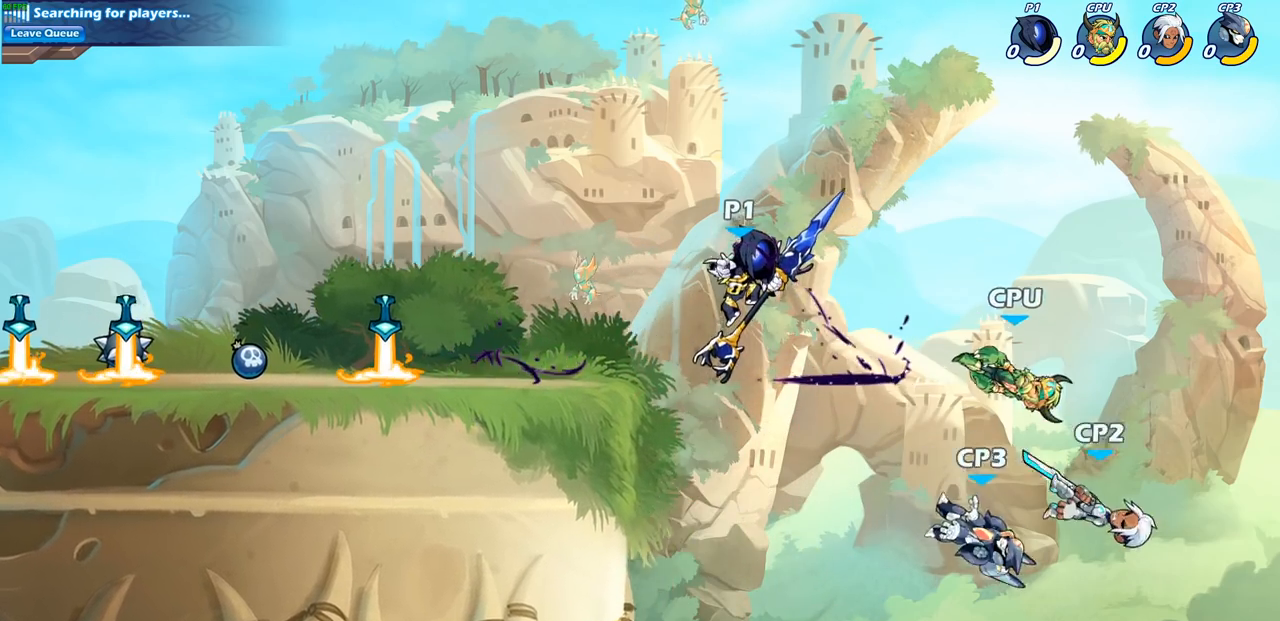
Gameplay with a controller (PlayStation layout); each line is a JSON object with the inputs held at the frame after it. "events" lists button and stick changes between this image and that frame as [ms after this image, input, new state], when the widget could be followed in between.
{"buttons": [], "left_stick": "center", "right_stick": "center", "events": [[417, "CROSS", "down"], [500, "CROSS", "up"]]}
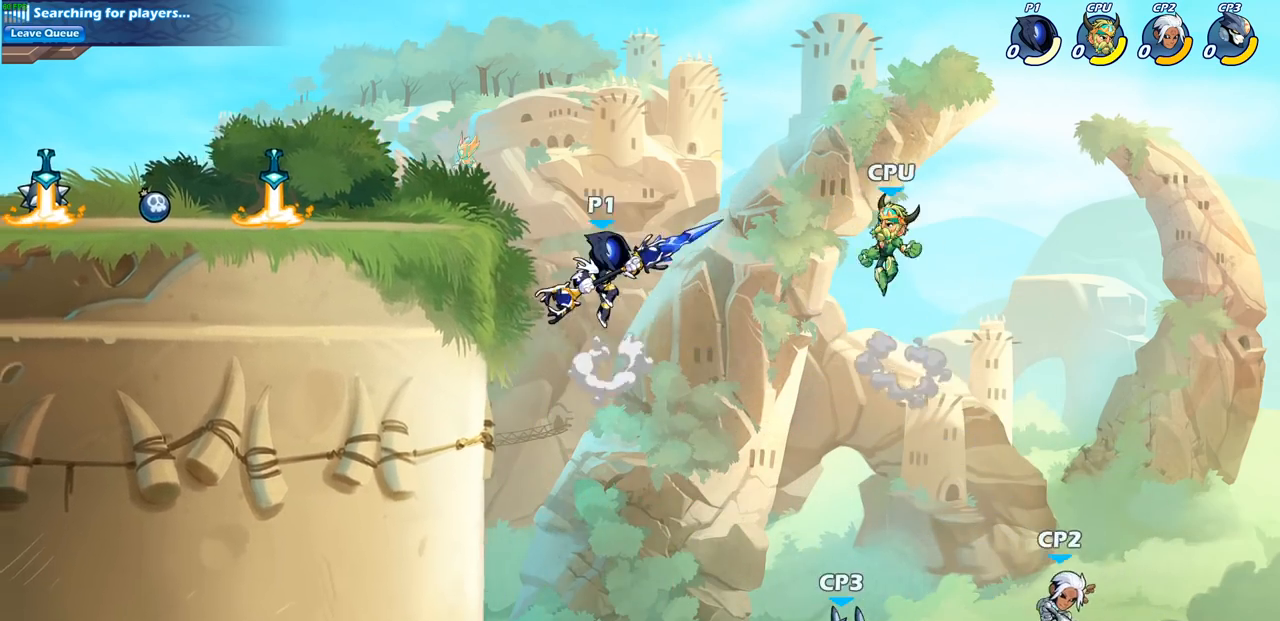
{"buttons": [], "left_stick": "center", "right_stick": "center", "events": [[50, "R2", "down"], [50, "left_stick", "down"], [83, "CIRCLE", "down"], [167, "CIRCLE", "up"], [183, "R2", "up"], [217, "left_stick", "center"]]}
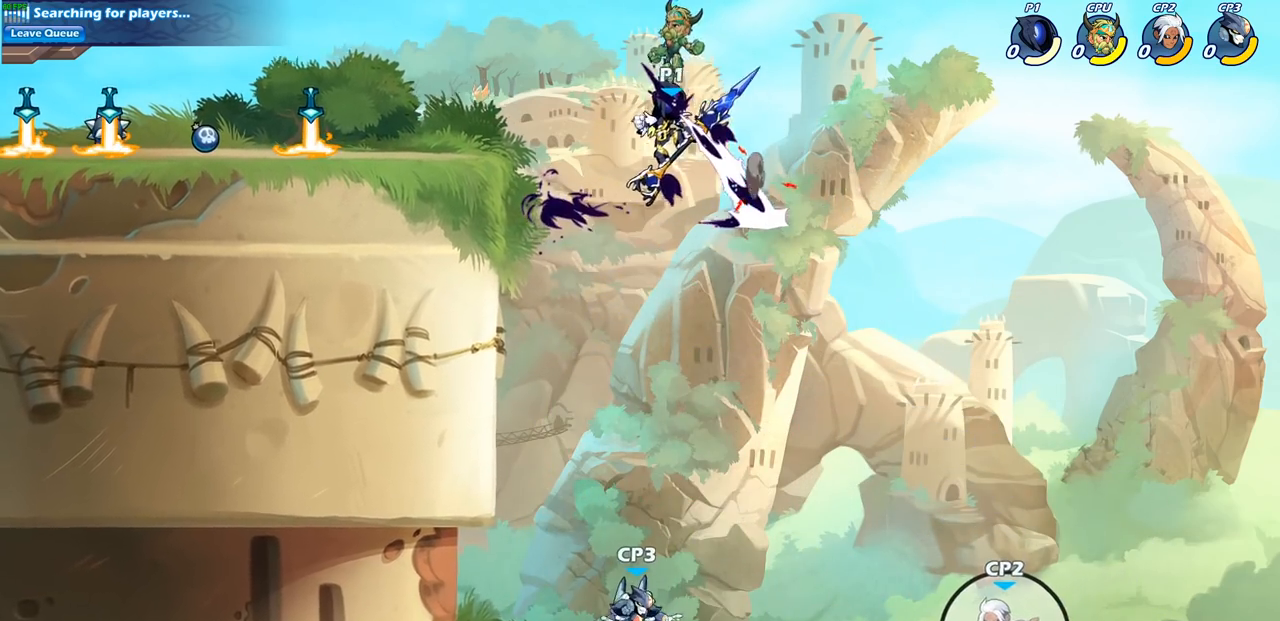
{"buttons": [], "left_stick": "center", "right_stick": "center", "events": []}
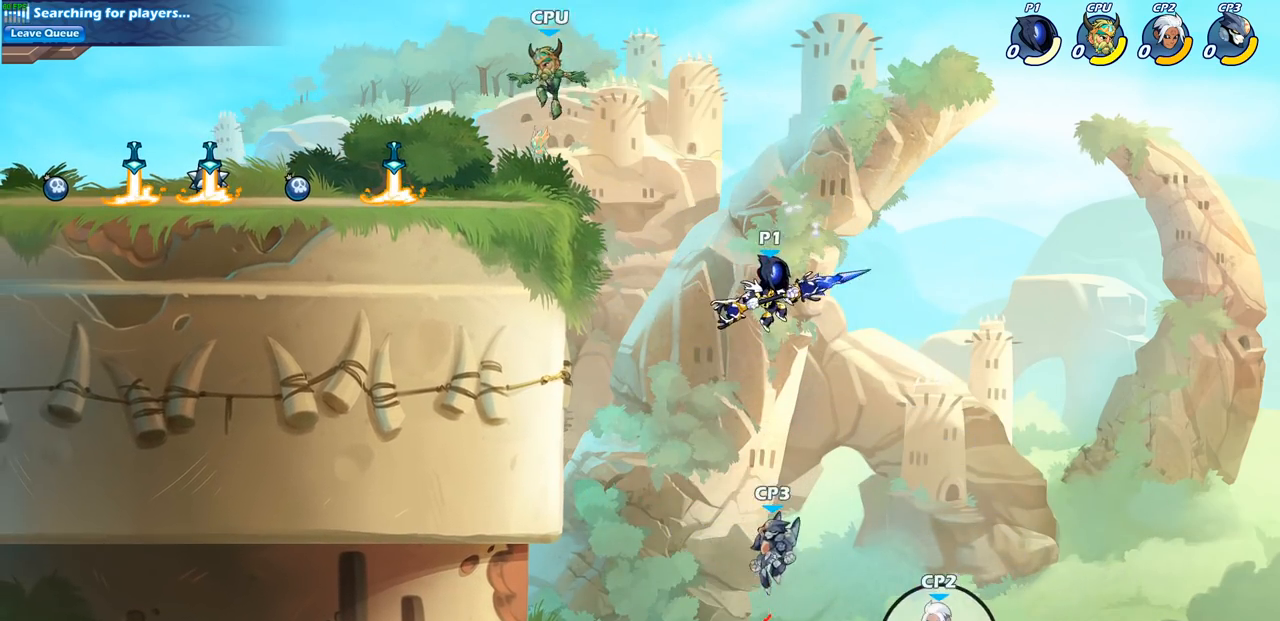
{"buttons": ["CIRCLE"], "left_stick": "center", "right_stick": "center", "events": [[117, "left_stick", "down-left"], [383, "CIRCLE", "down"], [400, "left_stick", "center"]]}
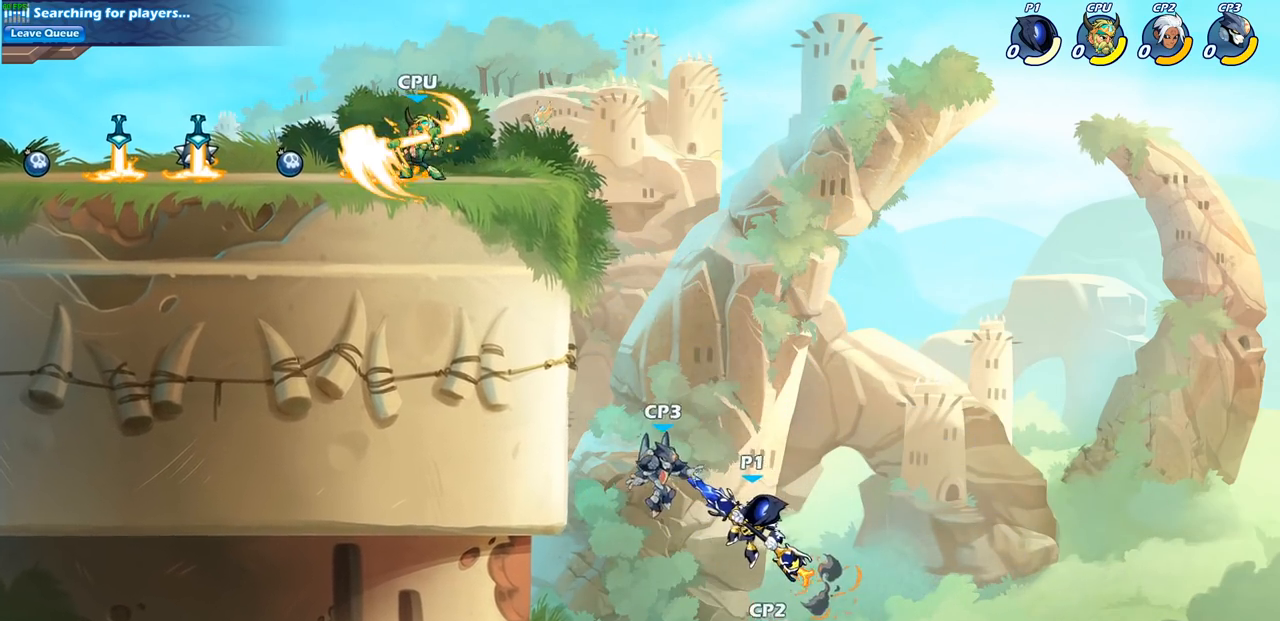
{"buttons": [], "left_stick": "left", "right_stick": "center", "events": [[17, "CIRCLE", "up"], [200, "left_stick", "left"]]}
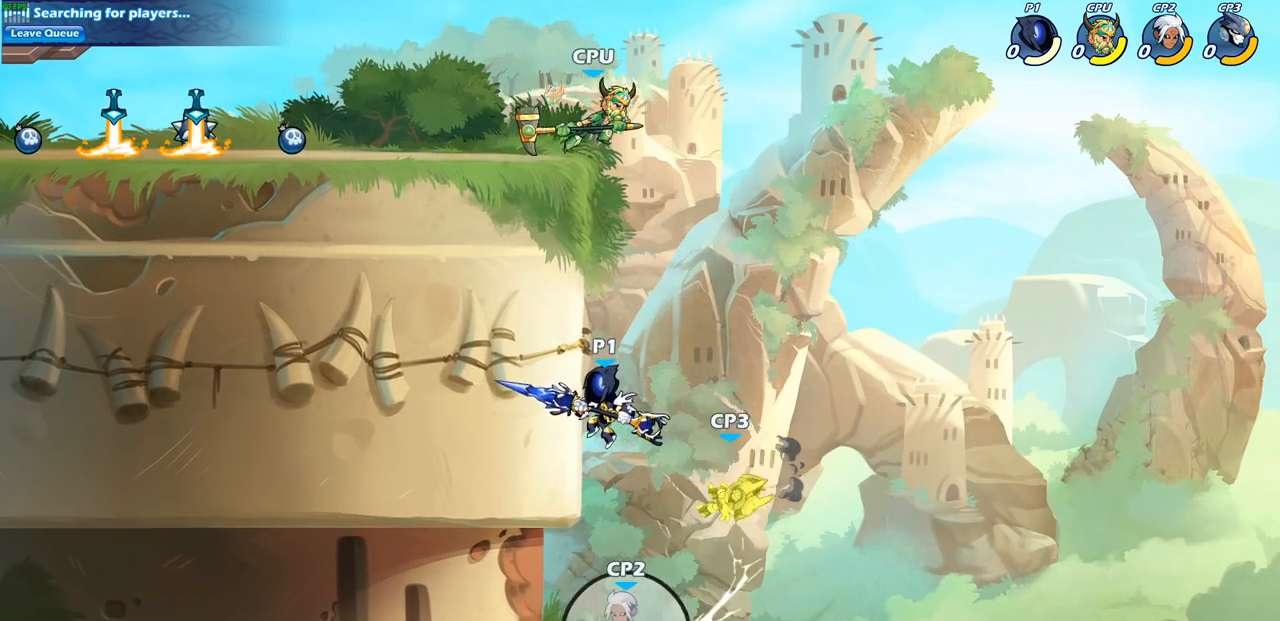
{"buttons": ["SQUARE"], "left_stick": "left", "right_stick": "center", "events": [[100, "left_stick", "up-right"], [117, "CROSS", "down"], [267, "CROSS", "up"], [300, "left_stick", "right"], [433, "left_stick", "left"], [467, "SQUARE", "down"]]}
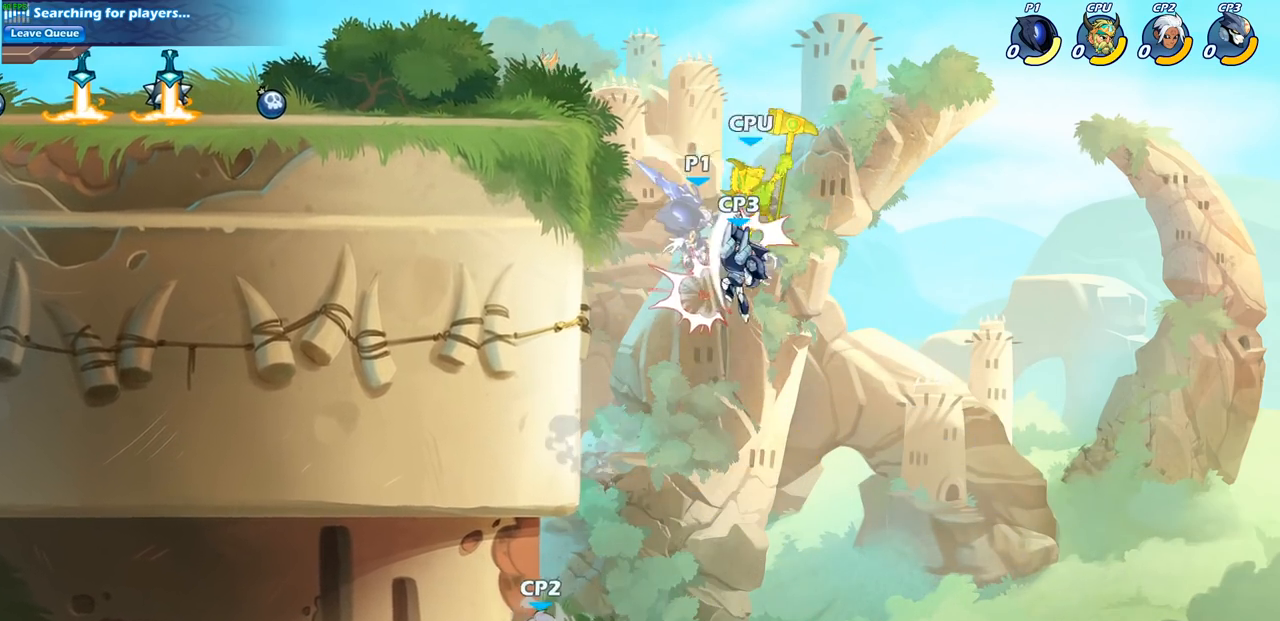
{"buttons": ["SQUARE"], "left_stick": "down-left", "right_stick": "center", "events": [[50, "SQUARE", "up"], [50, "left_stick", "center"], [383, "left_stick", "down-left"], [450, "SQUARE", "down"]]}
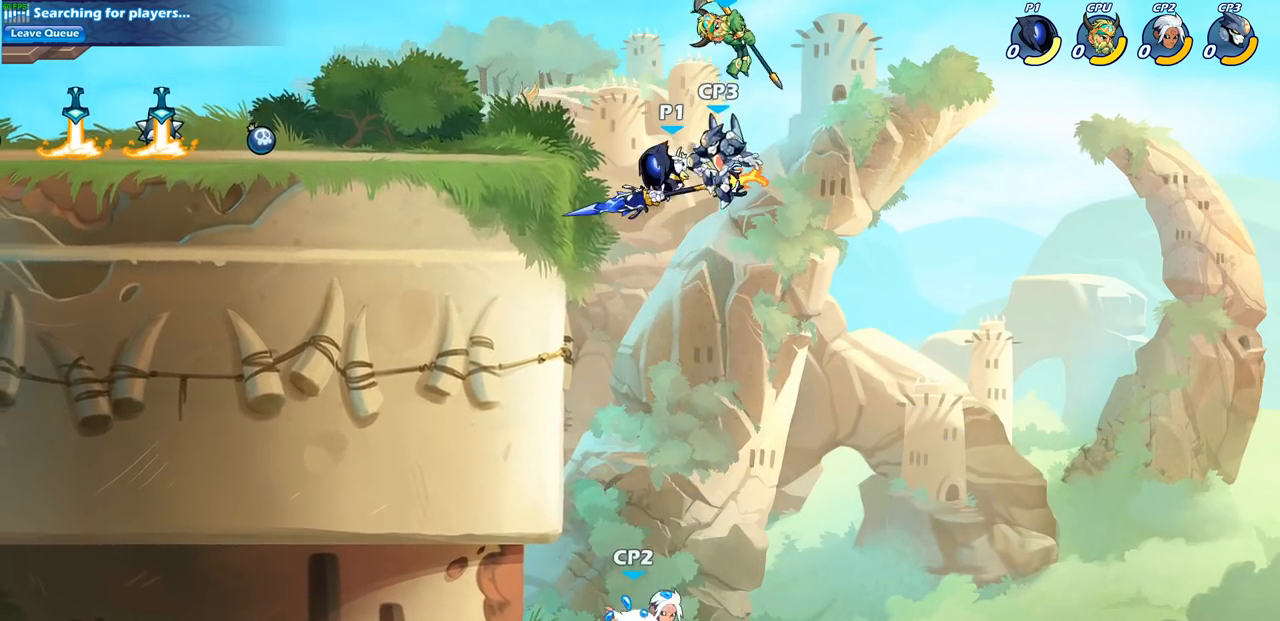
{"buttons": [], "left_stick": "left", "right_stick": "center", "events": [[33, "SQUARE", "up"], [50, "left_stick", "center"], [217, "left_stick", "left"]]}
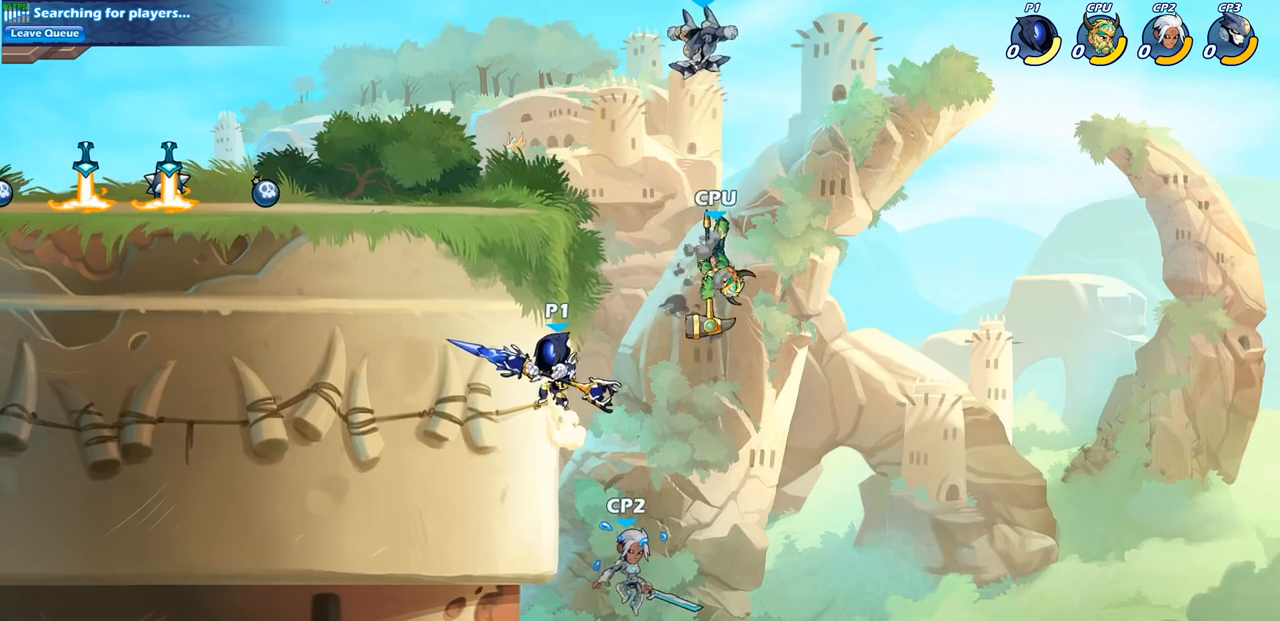
{"buttons": [], "left_stick": "right", "right_stick": "center", "events": [[100, "left_stick", "up-right"], [183, "CROSS", "down"], [300, "CROSS", "up"], [317, "left_stick", "right"]]}
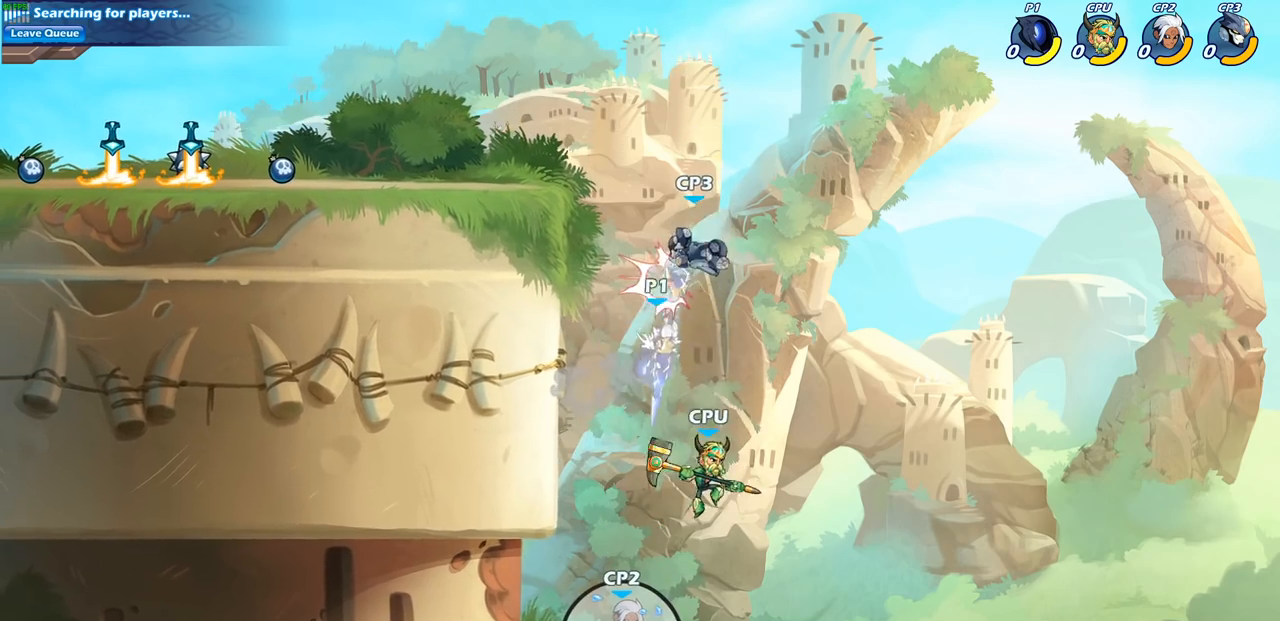
{"buttons": [], "left_stick": "left", "right_stick": "center", "events": [[67, "left_stick", "up-right"], [267, "CROSS", "down"], [300, "left_stick", "left"], [383, "CROSS", "up"], [383, "SQUARE", "down"], [467, "SQUARE", "up"]]}
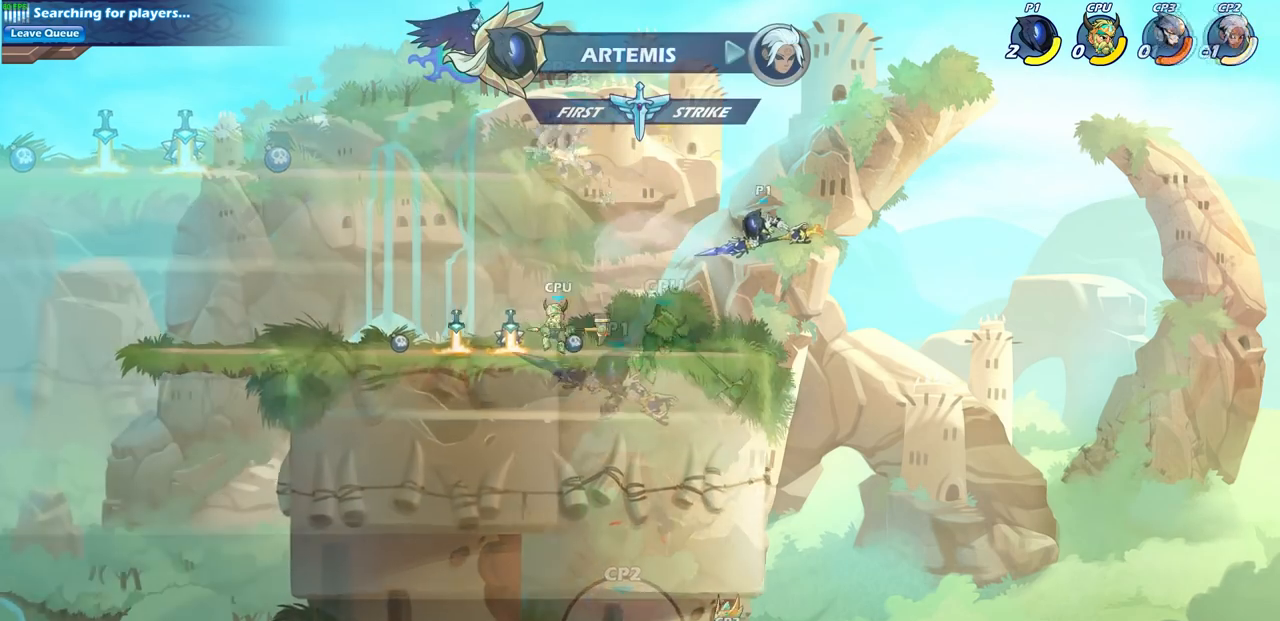
{"buttons": [], "left_stick": "center", "right_stick": "center", "events": [[83, "left_stick", "center"]]}
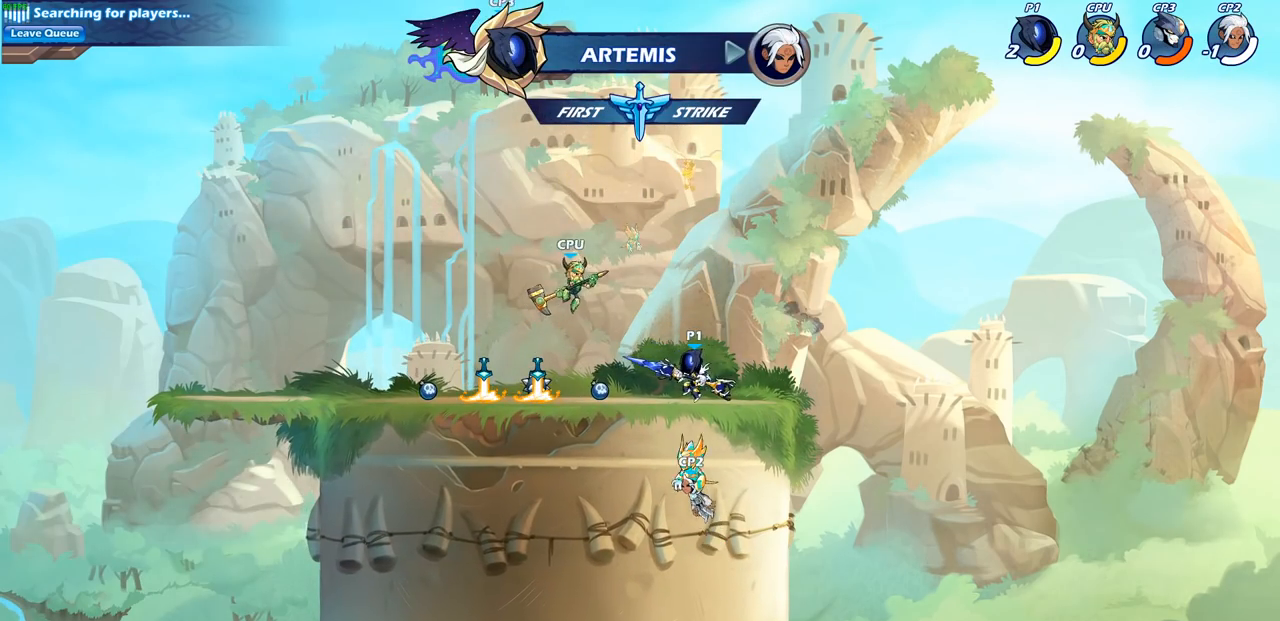
{"buttons": [], "left_stick": "center", "right_stick": "center", "events": [[317, "left_stick", "up-left"], [367, "CIRCLE", "down"], [400, "left_stick", "center"], [433, "CIRCLE", "up"]]}
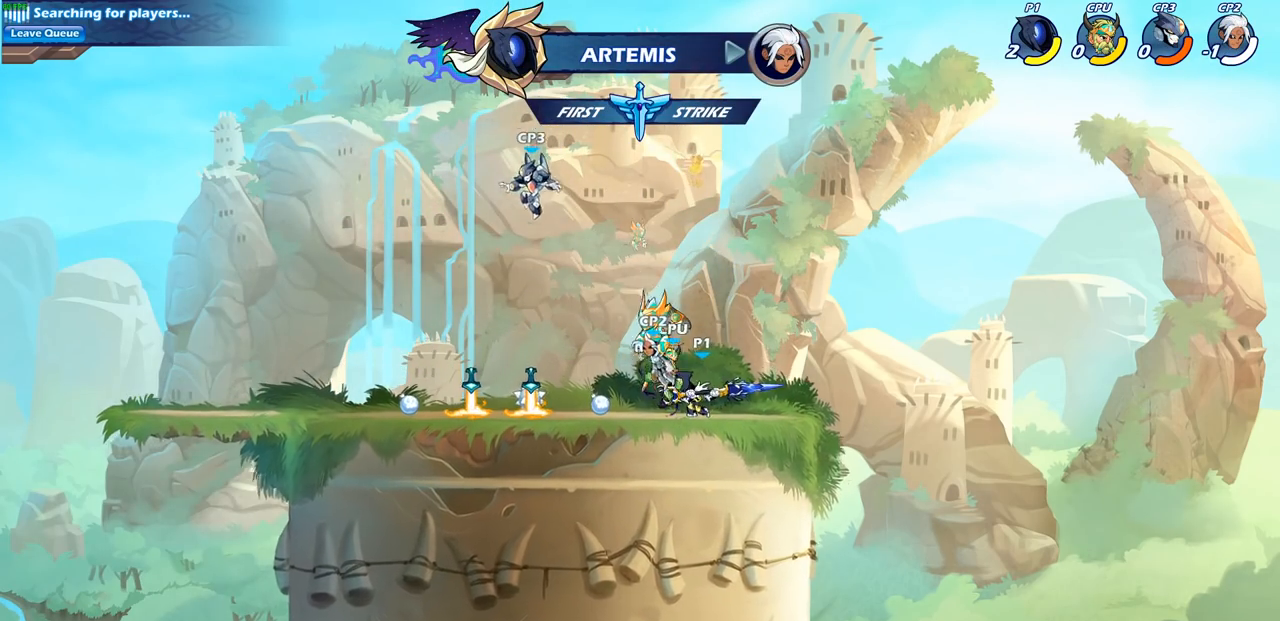
{"buttons": [], "left_stick": "center", "right_stick": "center", "events": []}
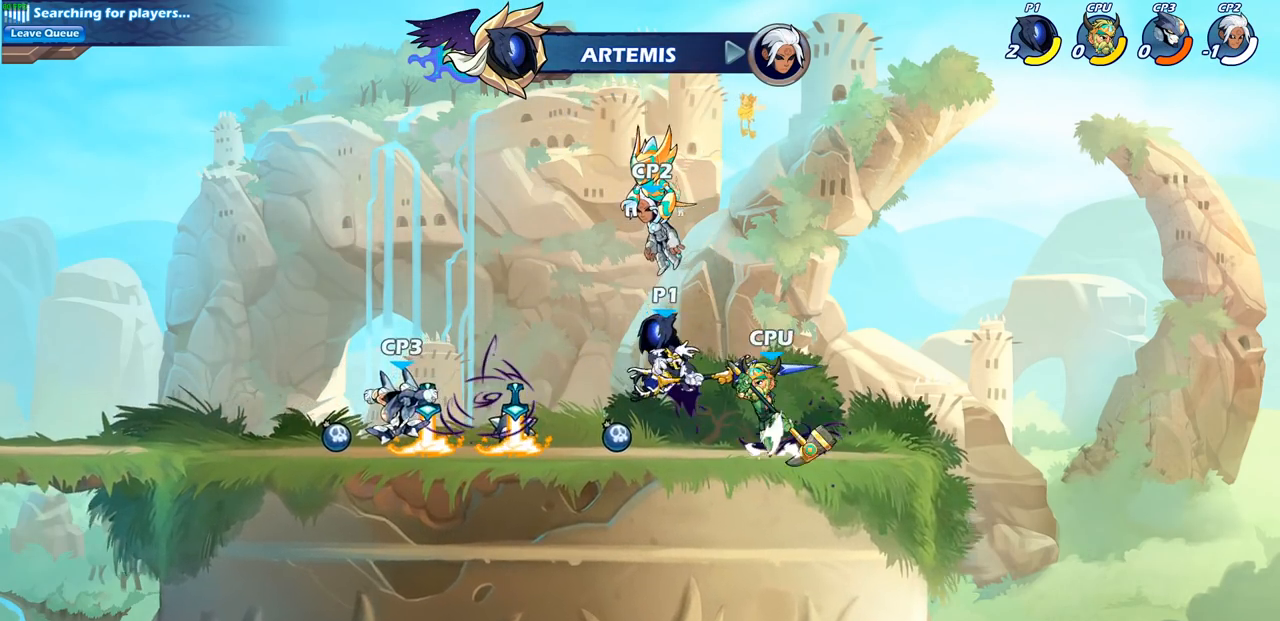
{"buttons": [], "left_stick": "left", "right_stick": "center", "events": [[117, "left_stick", "right"], [183, "CROSS", "down"], [350, "CROSS", "up"], [467, "left_stick", "left"]]}
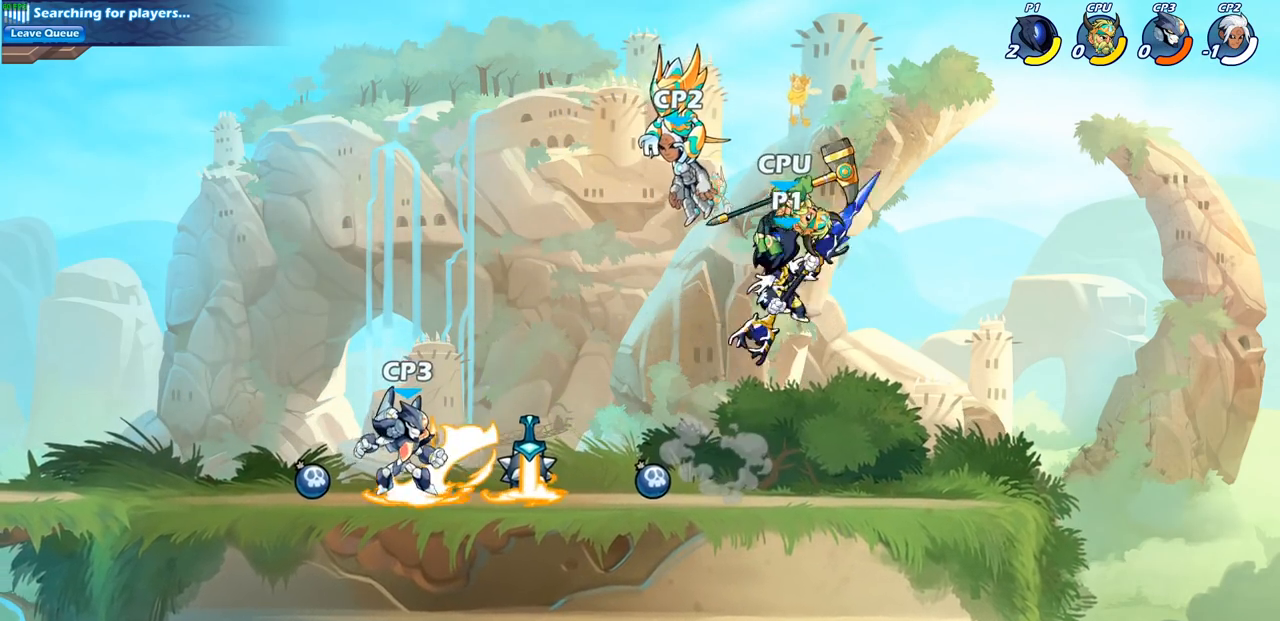
{"buttons": [], "left_stick": "center", "right_stick": "center", "events": [[17, "SQUARE", "down"], [17, "right_stick", "right"], [67, "right_stick", "center"], [100, "SQUARE", "up"], [100, "left_stick", "center"]]}
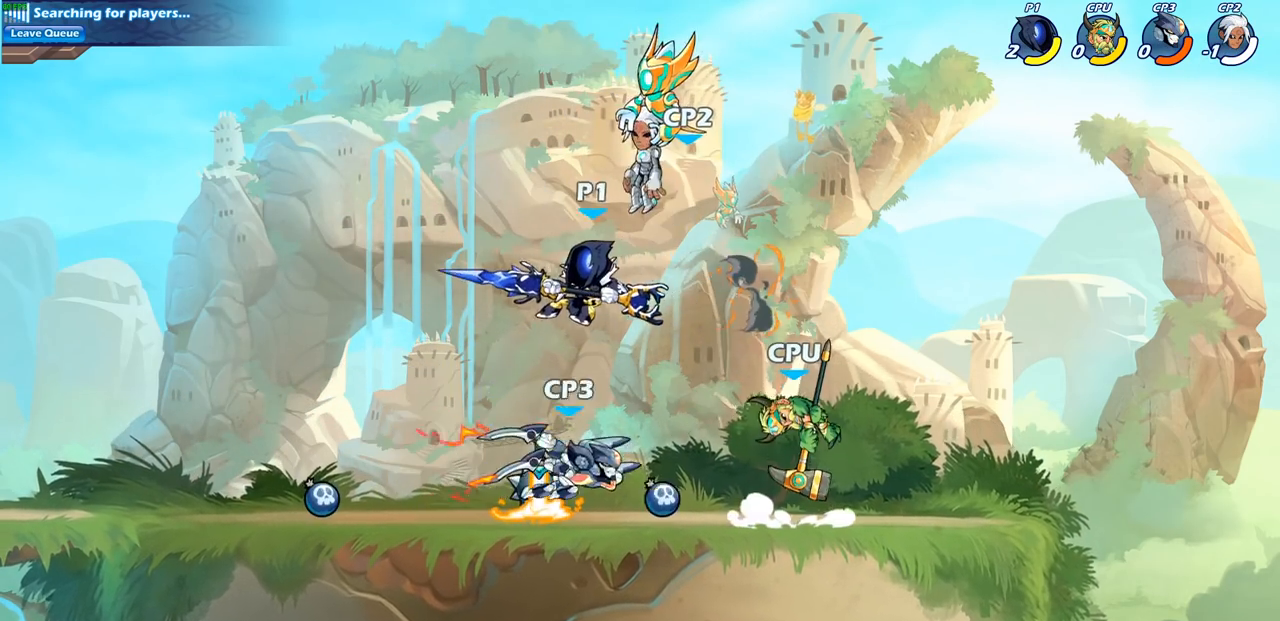
{"buttons": [], "left_stick": "down-right", "right_stick": "center", "events": [[33, "left_stick", "left"], [250, "left_stick", "right"], [350, "left_stick", "down-right"]]}
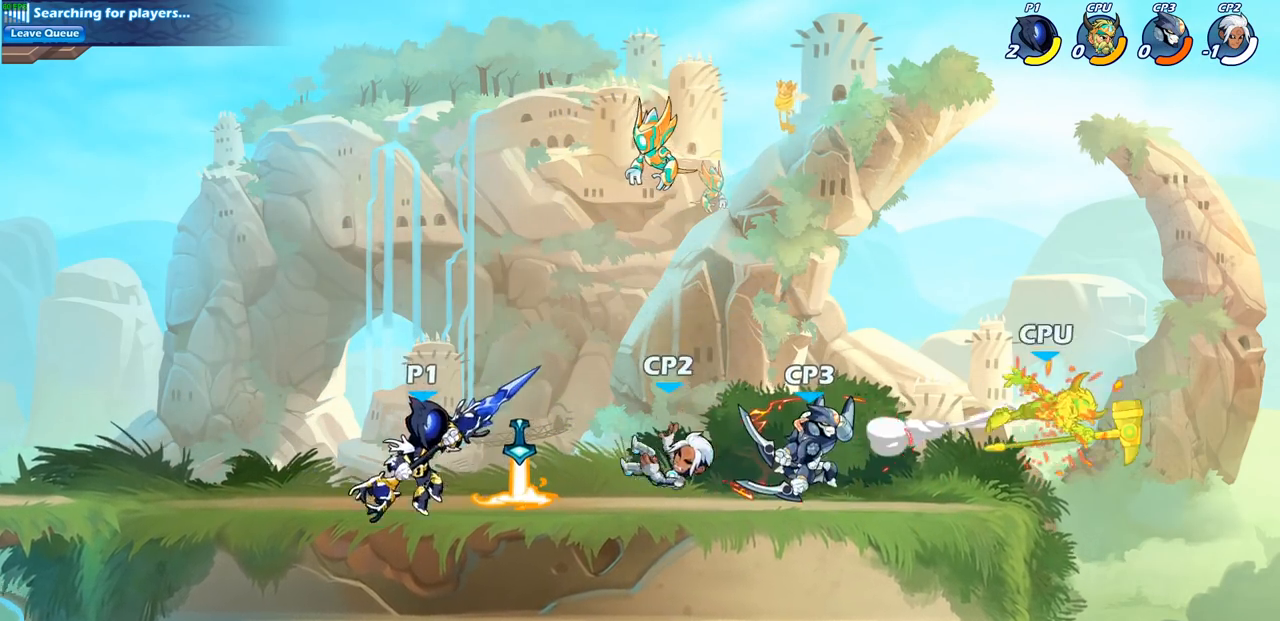
{"buttons": [], "left_stick": "center", "right_stick": "center", "events": [[67, "R2", "down"], [67, "left_stick", "right"], [233, "R2", "up"], [250, "CIRCLE", "down"], [283, "left_stick", "center"], [317, "CIRCLE", "up"]]}
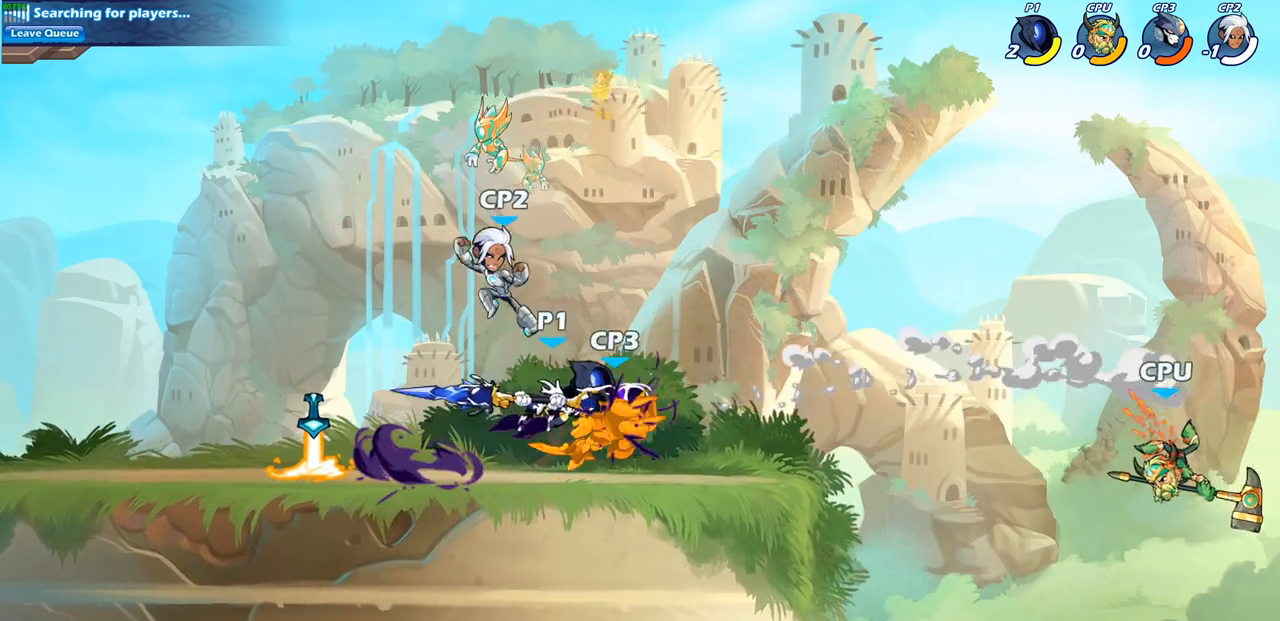
{"buttons": [], "left_stick": "center", "right_stick": "center", "events": []}
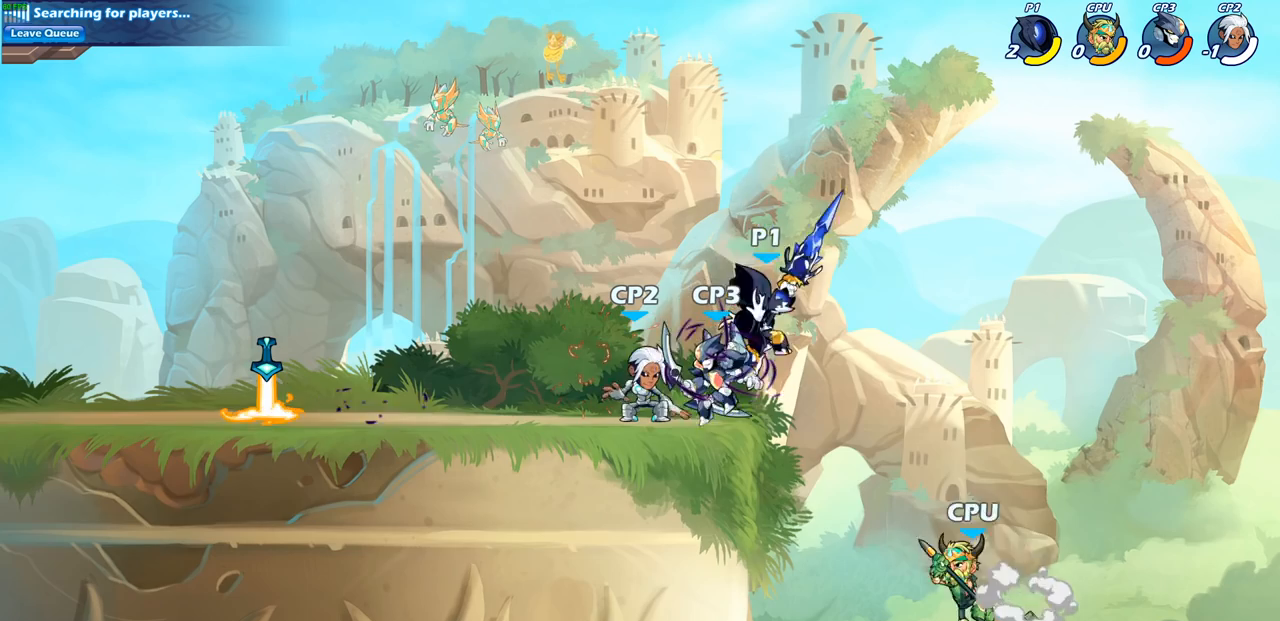
{"buttons": [], "left_stick": "right", "right_stick": "center", "events": [[100, "left_stick", "up-left"], [183, "CROSS", "down"], [333, "CROSS", "up"], [417, "left_stick", "right"]]}
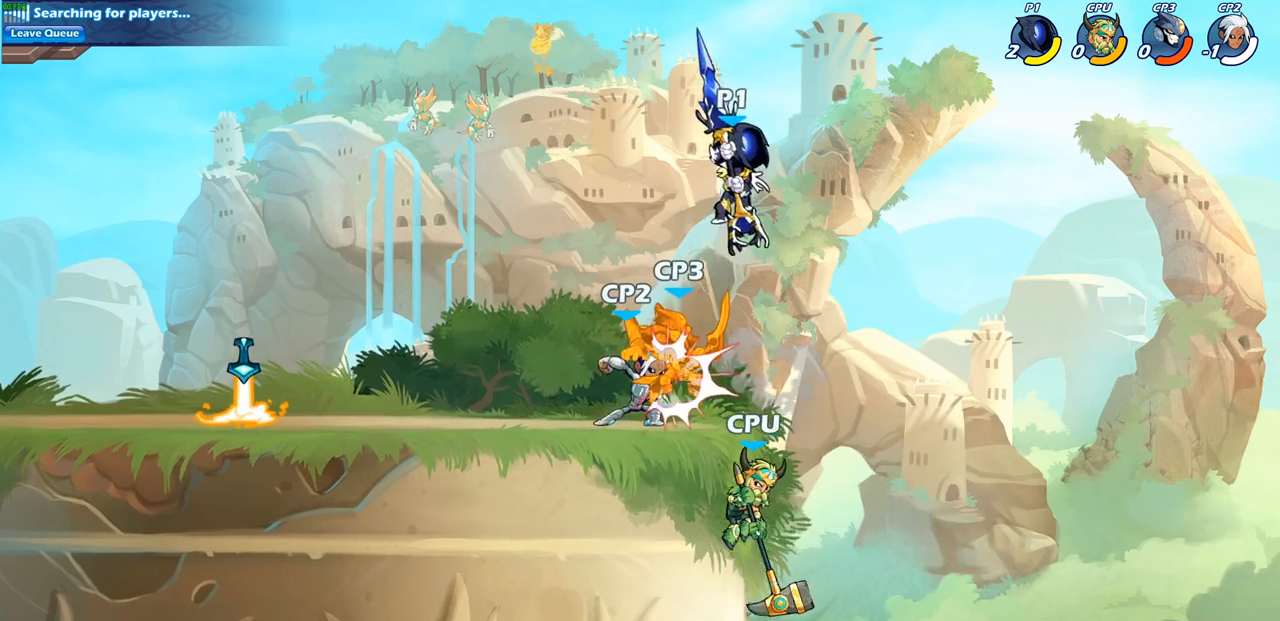
{"buttons": [], "left_stick": "down-left", "right_stick": "center", "events": [[317, "left_stick", "down-left"], [350, "SQUARE", "down"], [467, "SQUARE", "up"]]}
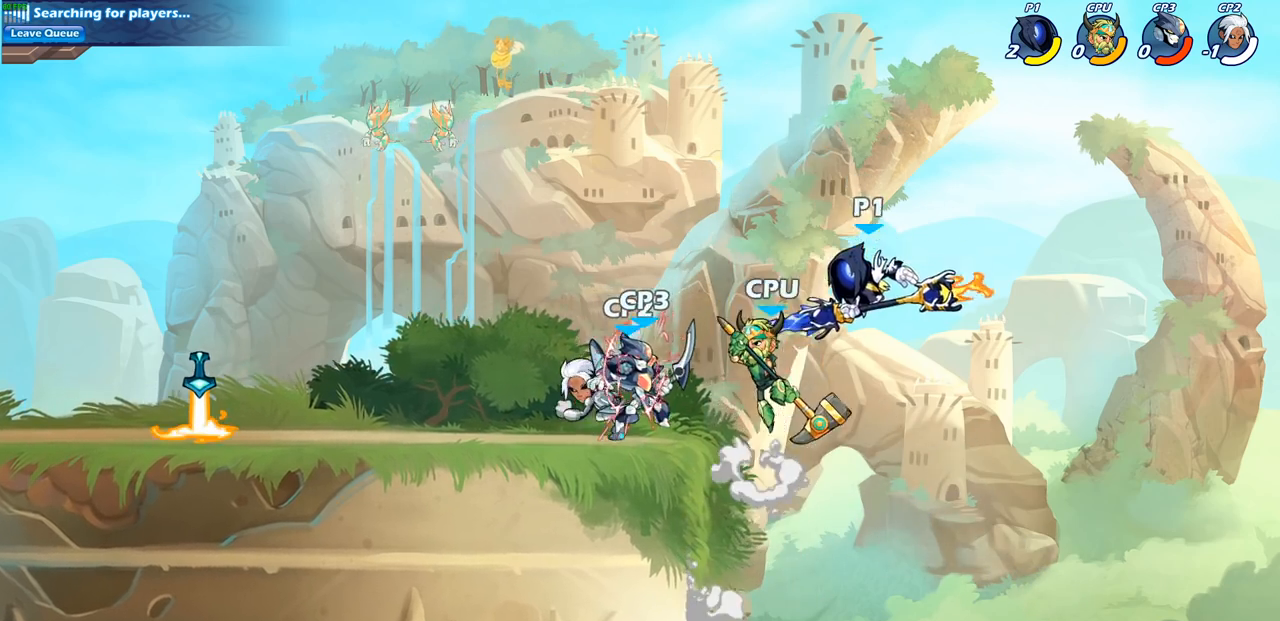
{"buttons": ["CROSS"], "left_stick": "right", "right_stick": "center", "events": [[67, "left_stick", "center"], [117, "left_stick", "left"], [433, "left_stick", "up"], [467, "CROSS", "down"], [500, "left_stick", "right"]]}
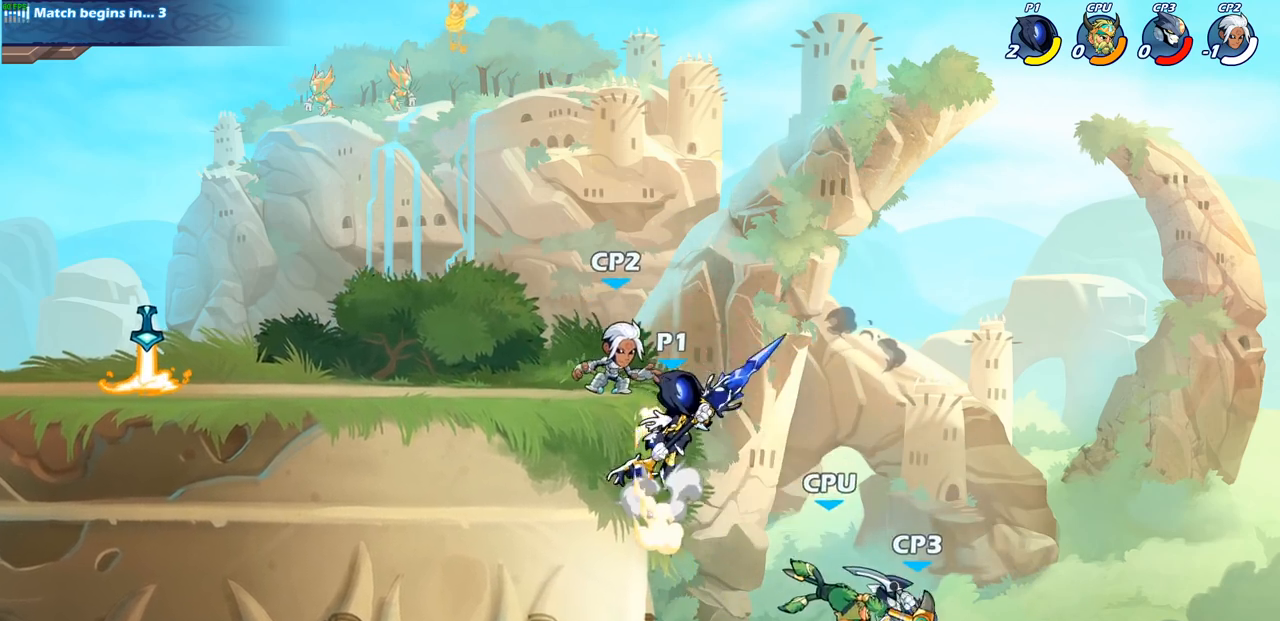
{"buttons": [], "left_stick": "down-left", "right_stick": "center", "events": [[100, "CROSS", "up"], [283, "left_stick", "down-right"], [400, "left_stick", "down-left"]]}
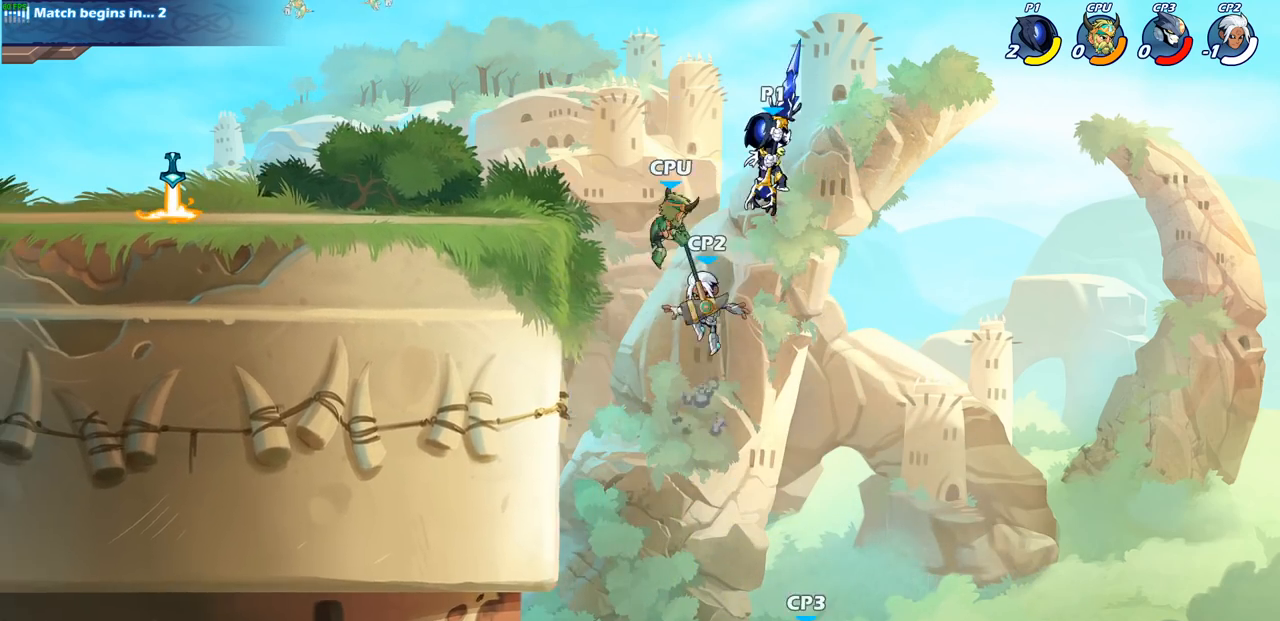
{"buttons": [], "left_stick": "center", "right_stick": "center", "events": [[67, "R2", "down"], [100, "SQUARE", "down"], [200, "SQUARE", "up"], [233, "R2", "up"], [317, "left_stick", "center"]]}
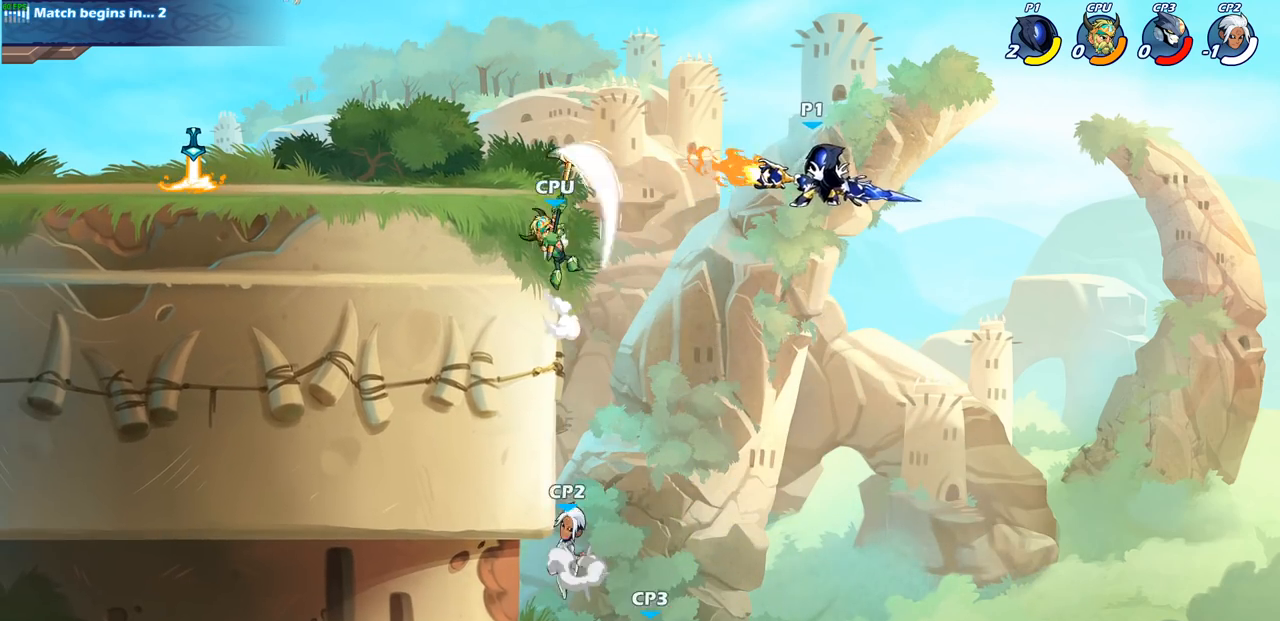
{"buttons": [], "left_stick": "left", "right_stick": "center", "events": [[167, "left_stick", "left"]]}
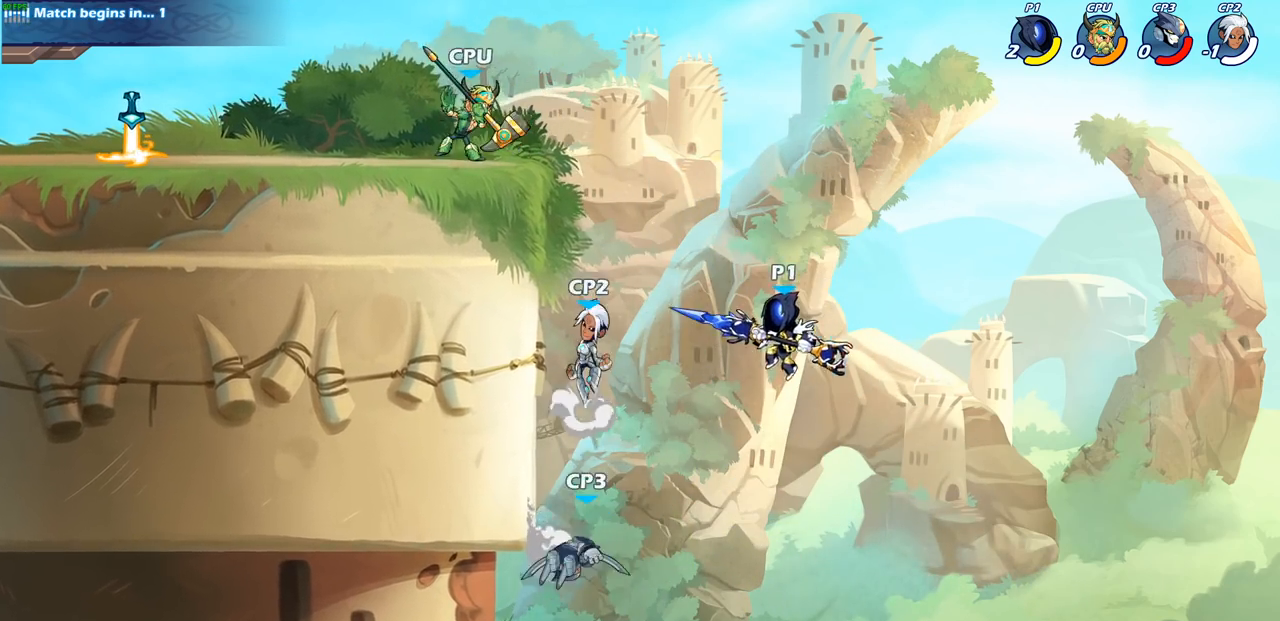
{"buttons": [], "left_stick": "center", "right_stick": "center", "events": [[83, "CIRCLE", "down"], [83, "left_stick", "center"], [500, "CIRCLE", "up"]]}
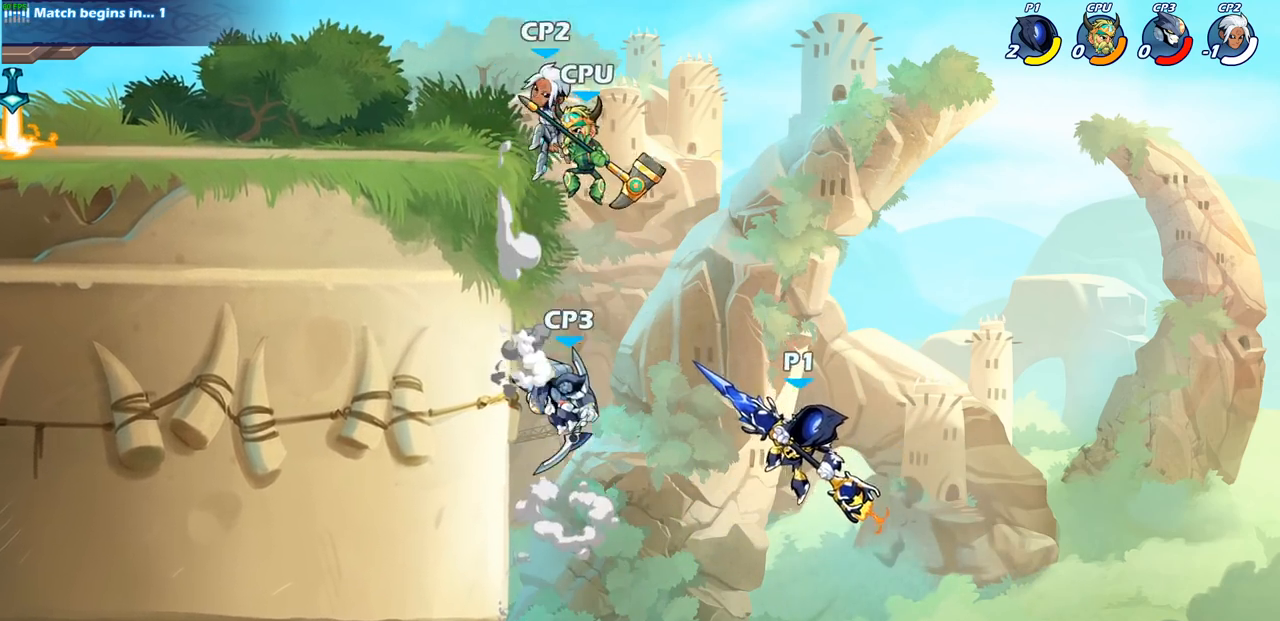
{"buttons": ["CROSS"], "left_stick": "right", "right_stick": "center", "events": [[333, "left_stick", "right"], [417, "CROSS", "down"]]}
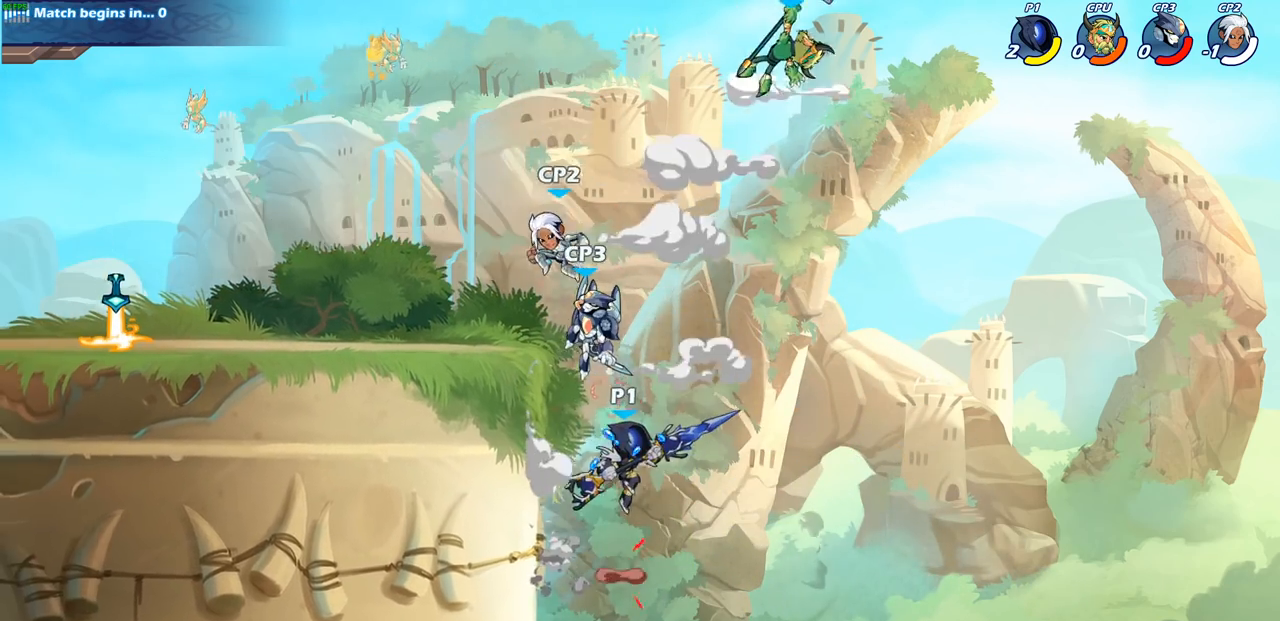
{"buttons": [], "left_stick": "left", "right_stick": "center", "events": [[100, "CROSS", "up"], [200, "CROSS", "down"], [200, "left_stick", "up"], [267, "left_stick", "left"], [300, "SQUARE", "down"], [333, "CROSS", "up"], [333, "right_stick", "down-left"], [400, "right_stick", "center"], [417, "SQUARE", "up"]]}
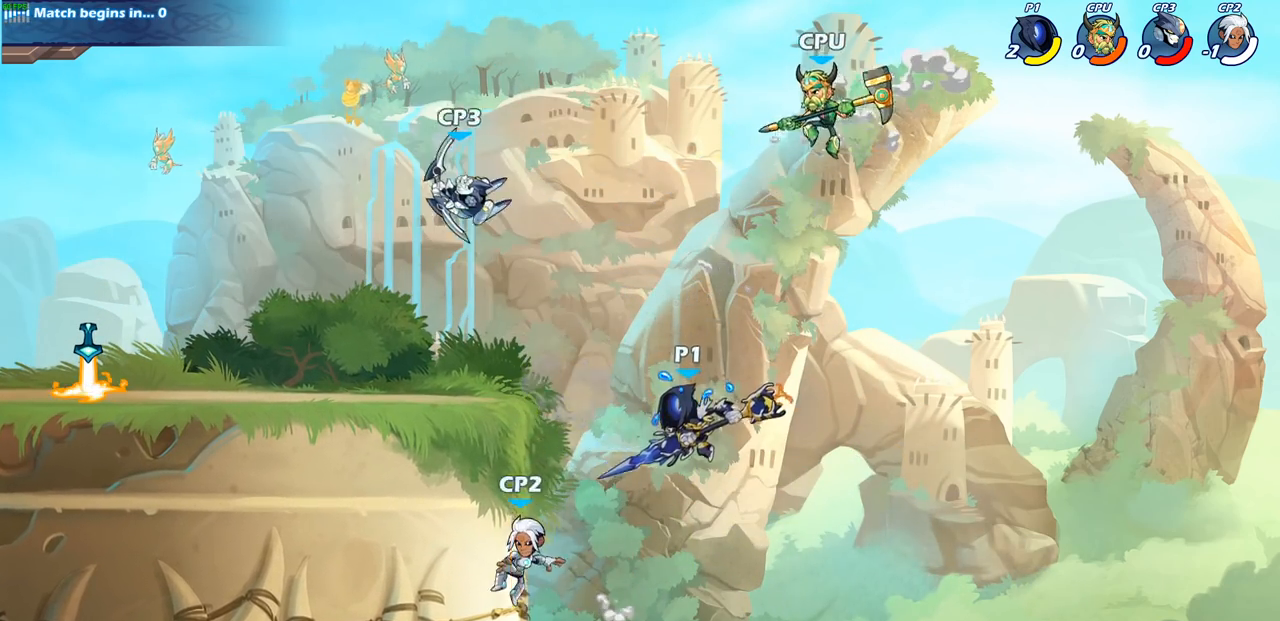
{"buttons": [], "left_stick": "up-right", "right_stick": "center", "events": [[450, "left_stick", "up-right"]]}
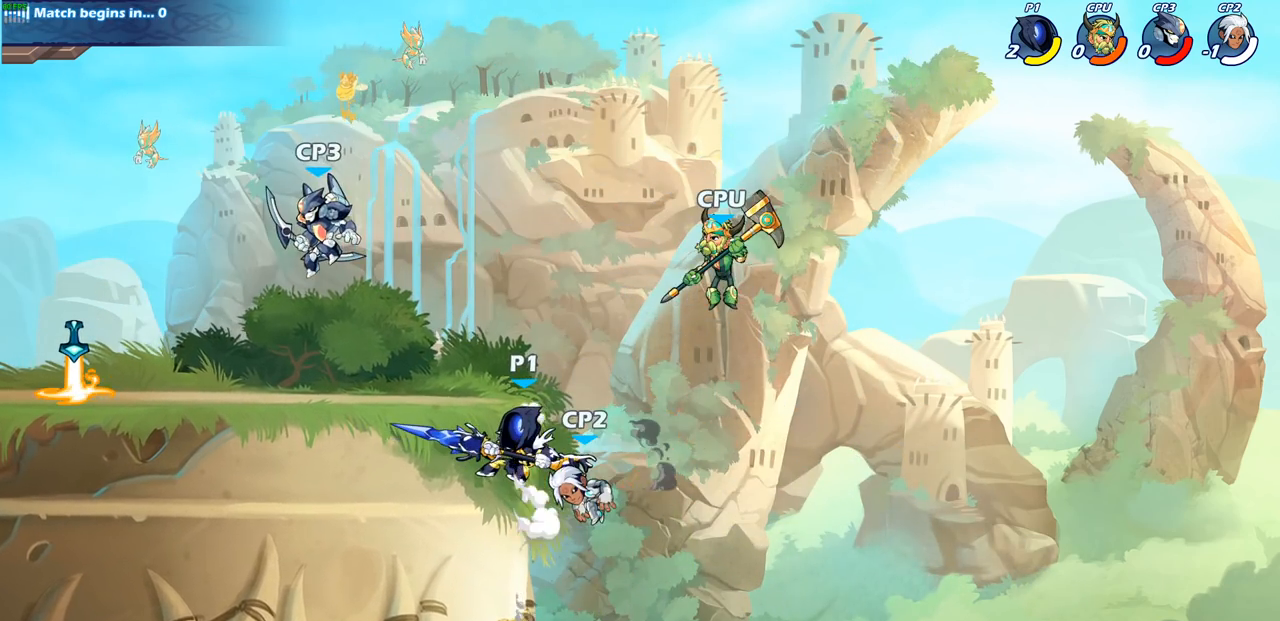
{"buttons": [], "left_stick": "center", "right_stick": "center", "events": [[17, "left_stick", "right"], [267, "left_stick", "center"]]}